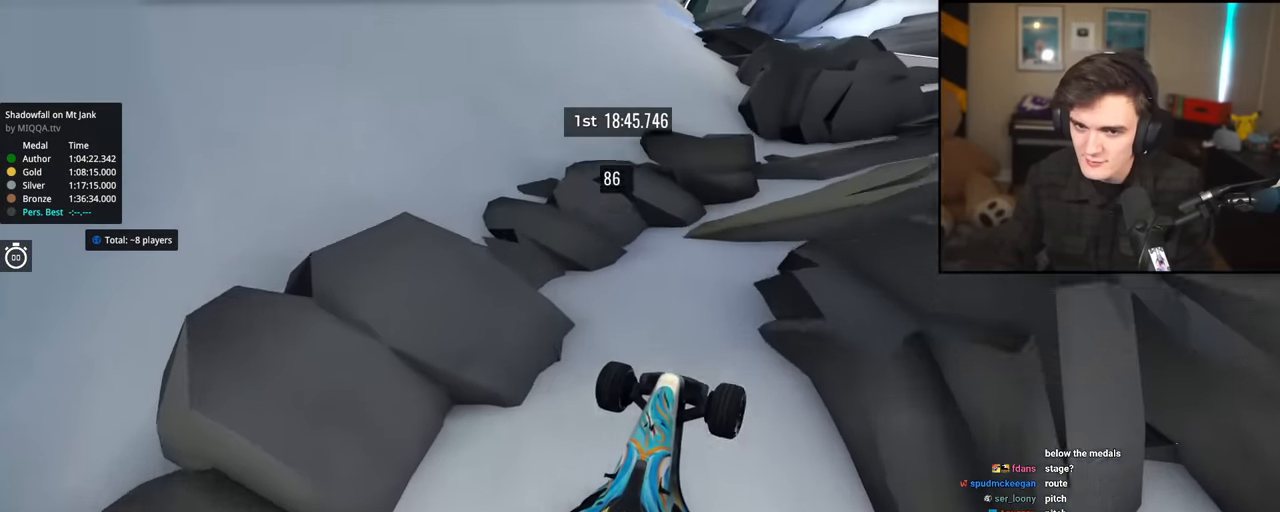
Gameplay with keyboard; each line is a JSON object with the keys held at the frame after it. "events" lists presses ("down") and releases ("up") of "brake", "down", "left", "right" and "up" between this image and that frame as [ms after this image, input, new state], when the widget could be followed in between. No other keys are recorded. Mouse input is not recorded. Key names are as the overlay labels them; some are game actions (e.g. jump) rather than physical keys.
{"keys": ["right", "up"], "events": [[117, "right", "down"], [200, "right", "up"], [350, "right", "down"]]}
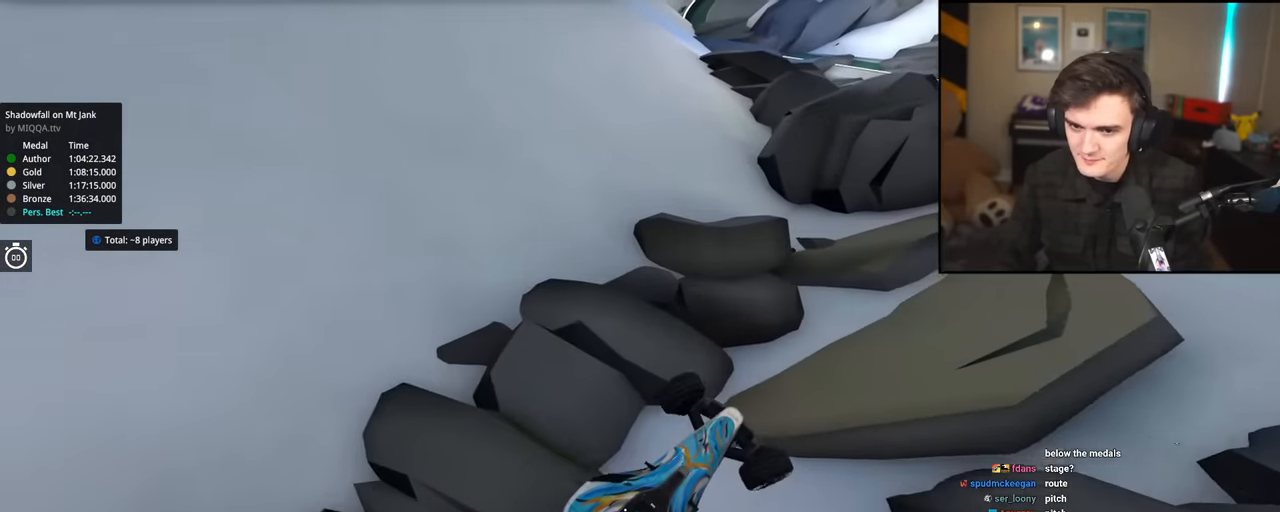
{"keys": ["left", "up"], "events": [[83, "right", "up"], [183, "right", "down"], [267, "right", "up"], [433, "left", "down"]]}
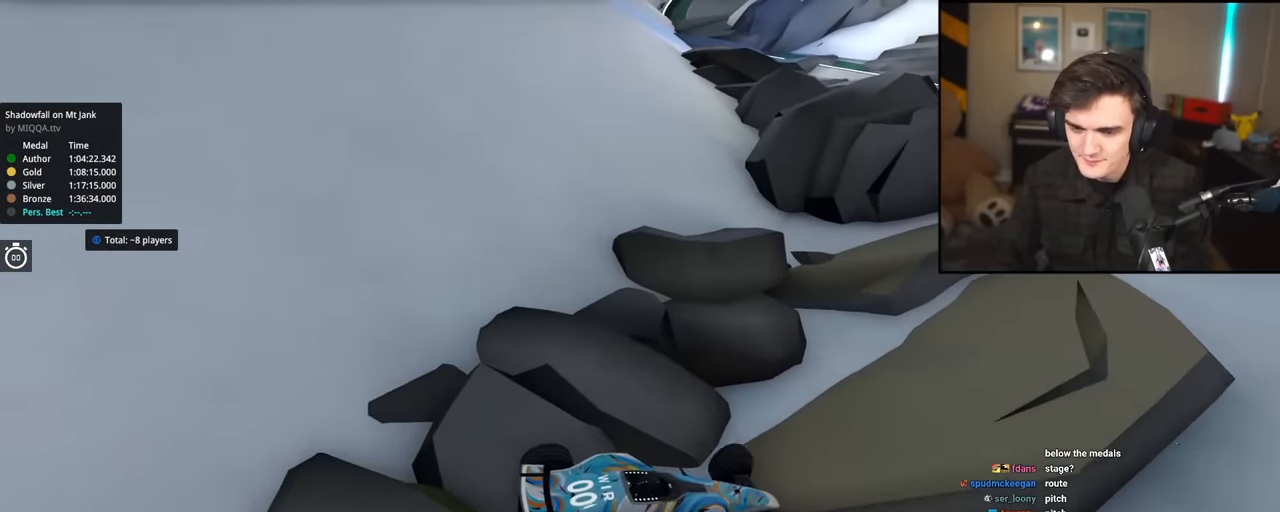
{"keys": ["left", "up"], "events": []}
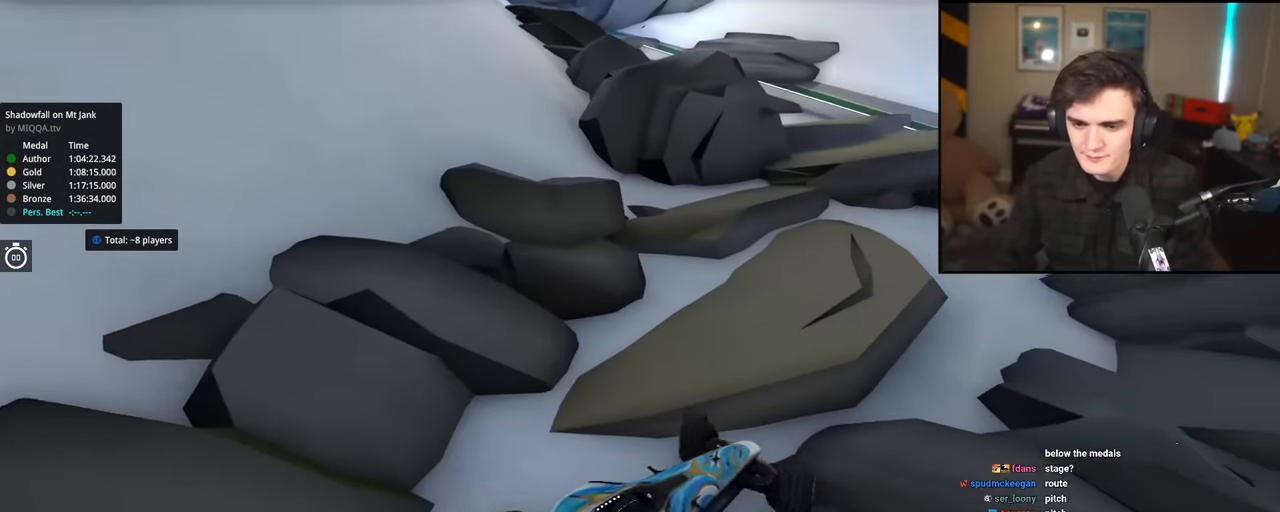
{"keys": ["up"], "events": [[183, "left", "up"]]}
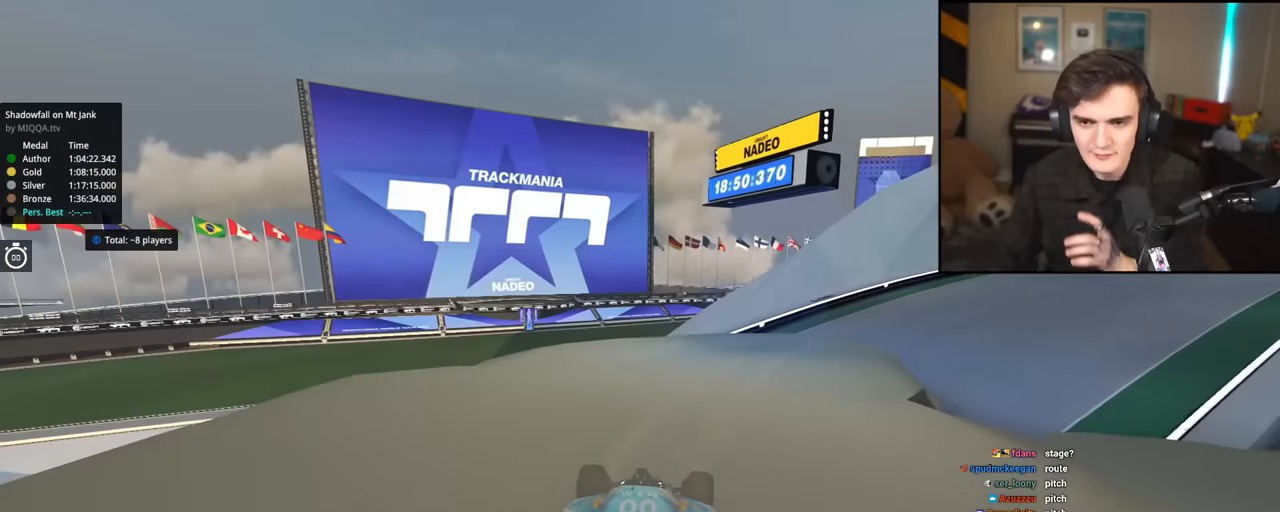
{"keys": ["up"], "events": []}
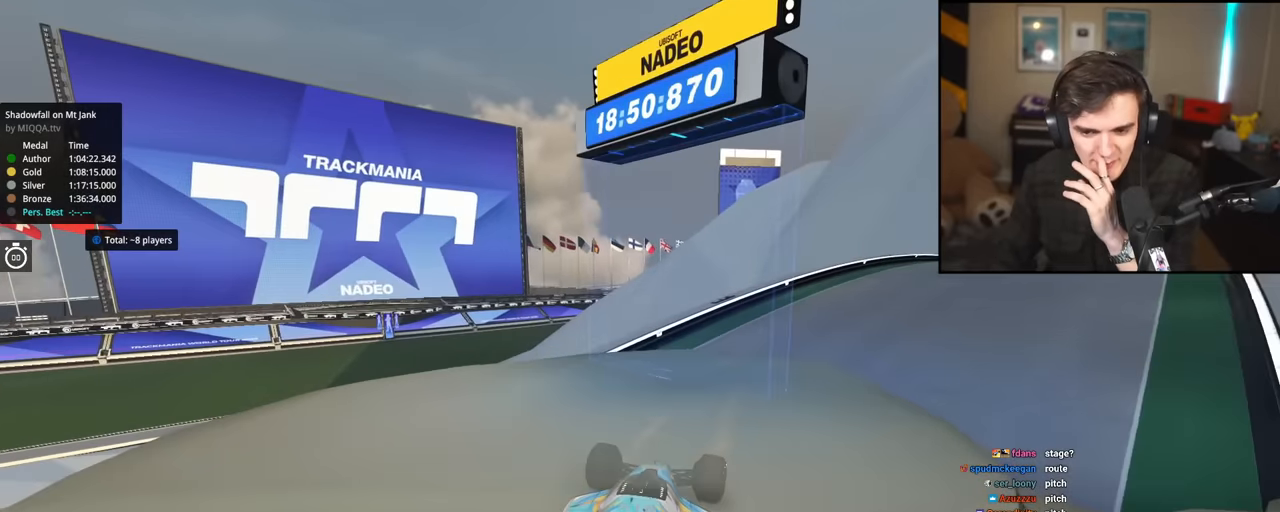
{"keys": ["right", "up"], "events": [[183, "right", "down"], [267, "right", "up"], [500, "right", "down"]]}
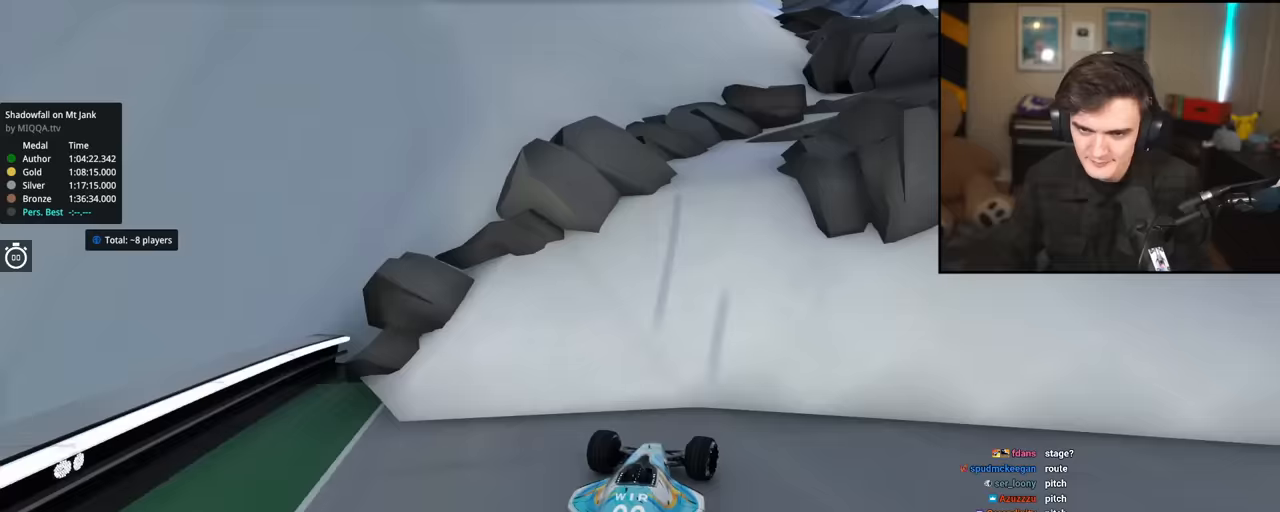
{"keys": ["up"], "events": [[17, "right", "up"], [167, "right", "down"], [250, "right", "up"]]}
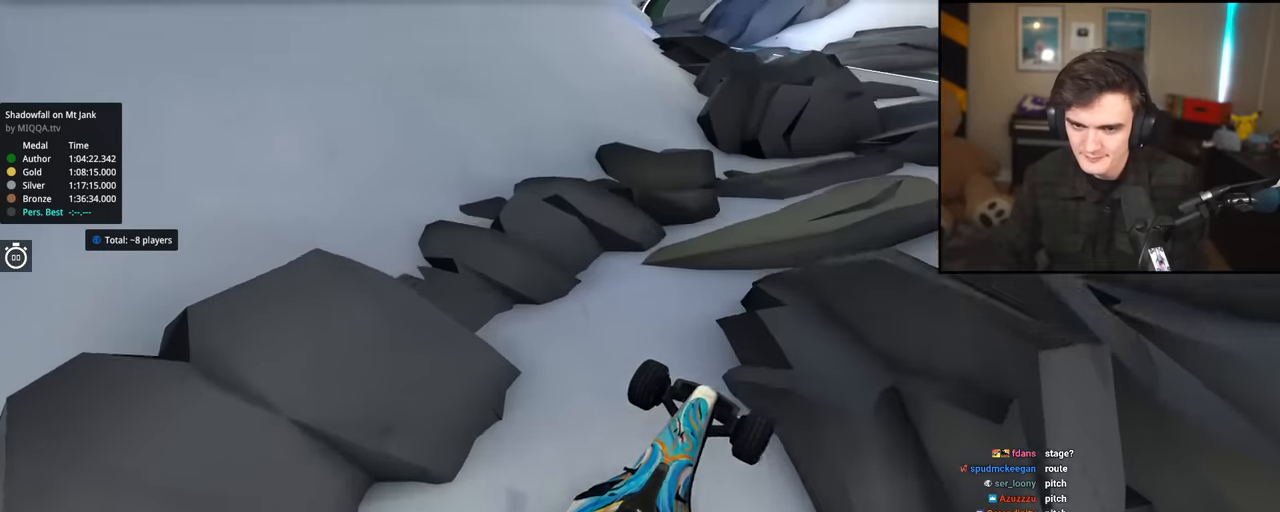
{"keys": ["left", "up"], "events": [[83, "left", "down"], [183, "left", "up"], [267, "left", "down"]]}
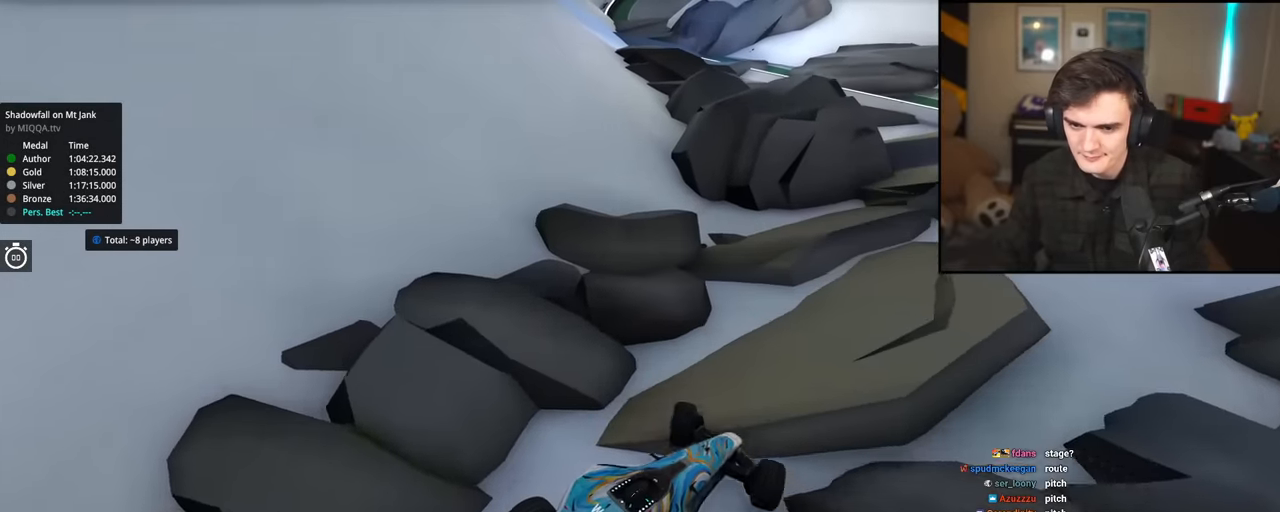
{"keys": ["up"], "events": [[334, "left", "up"]]}
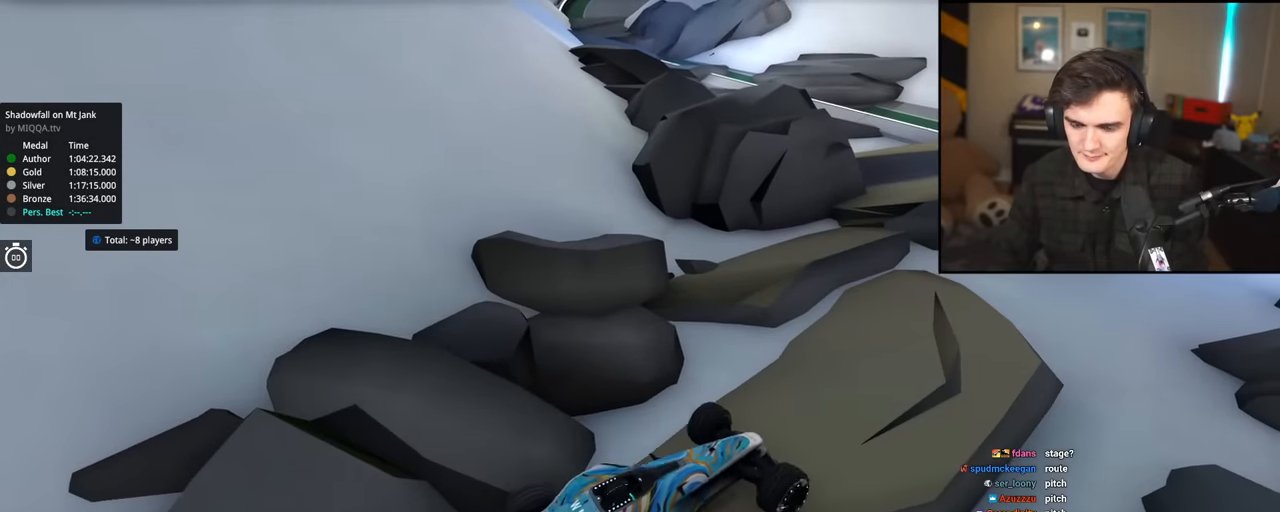
{"keys": ["left", "up"], "events": [[16, "left", "down"], [250, "left", "up"], [484, "left", "down"]]}
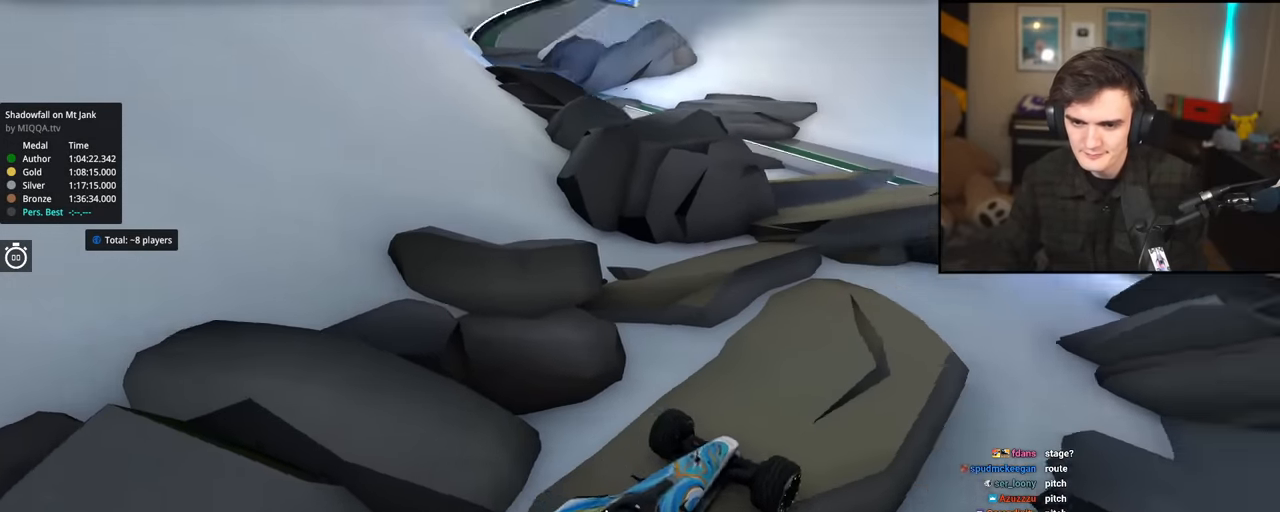
{"keys": ["up"], "events": [[501, "left", "up"]]}
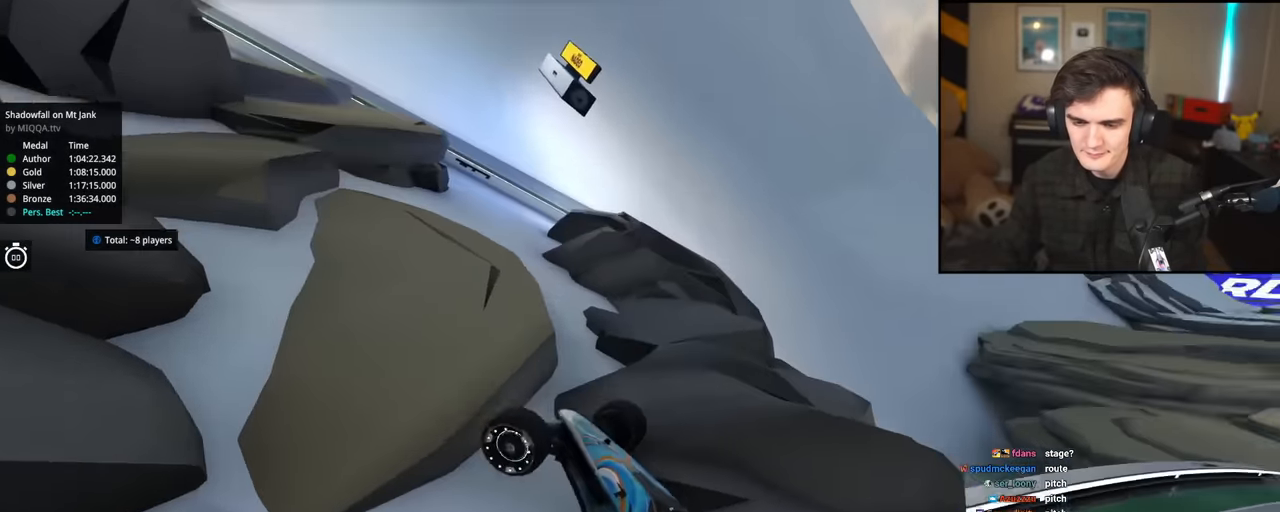
{"keys": ["up"], "events": [[50, "right", "down"], [233, "right", "up"]]}
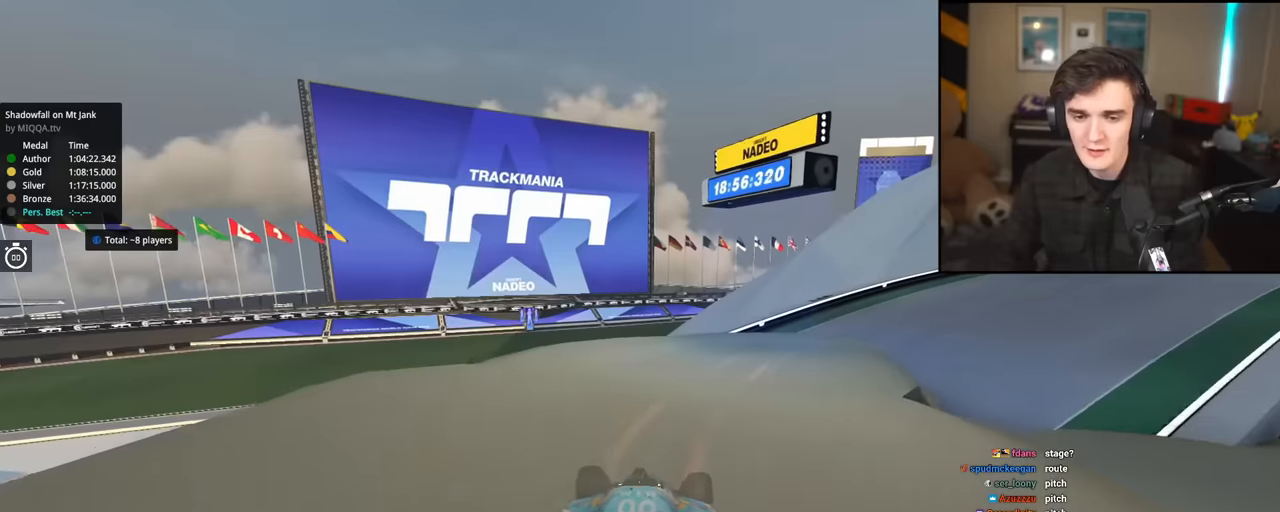
{"keys": ["up"], "events": []}
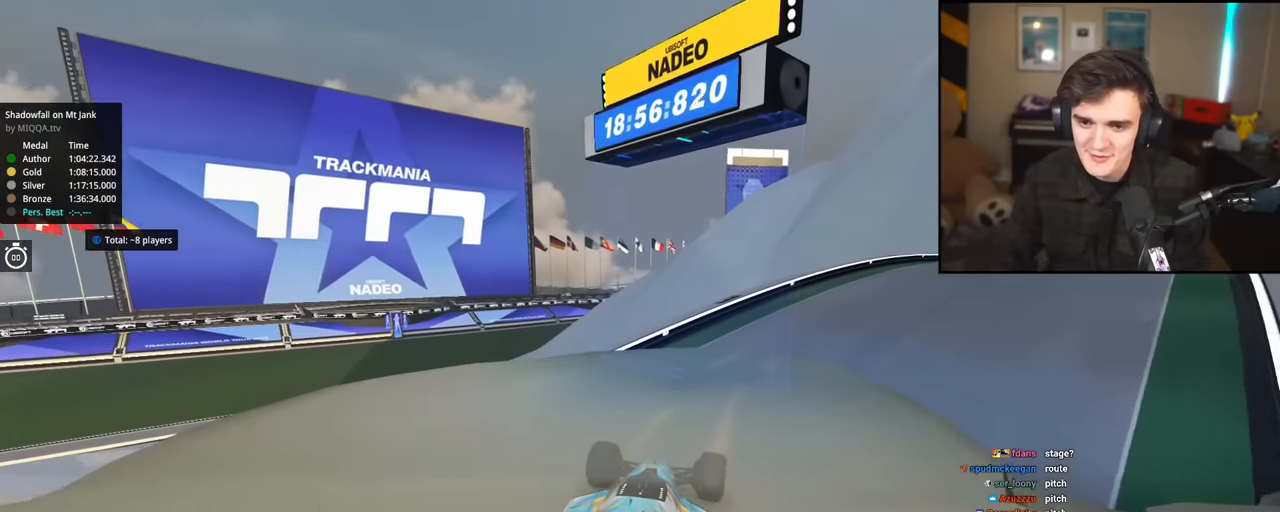
{"keys": ["up"], "events": [[234, "right", "down"], [317, "right", "up"]]}
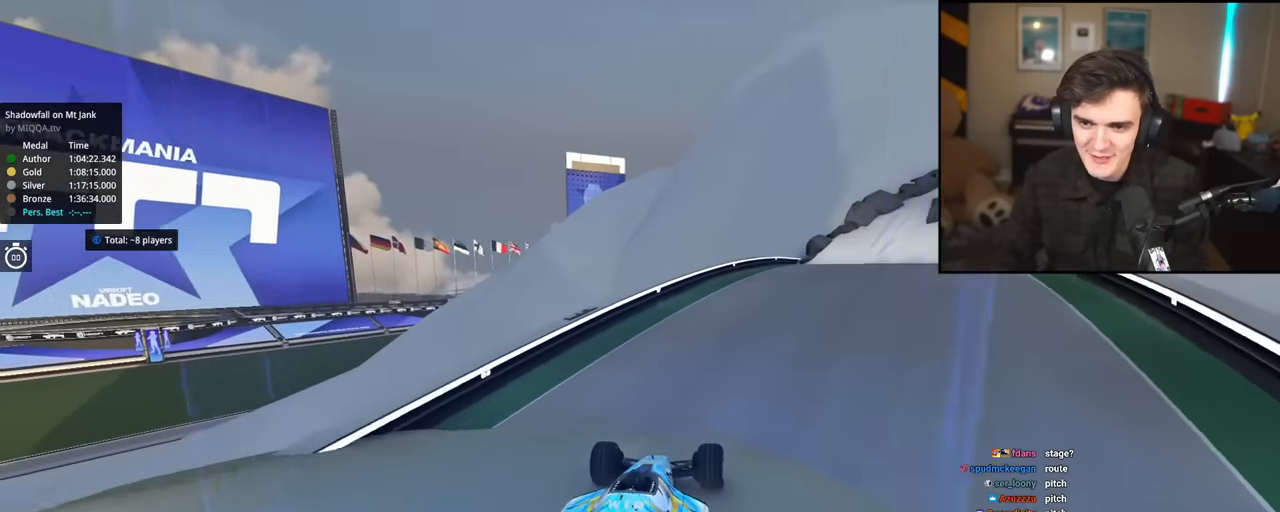
{"keys": ["up"], "events": []}
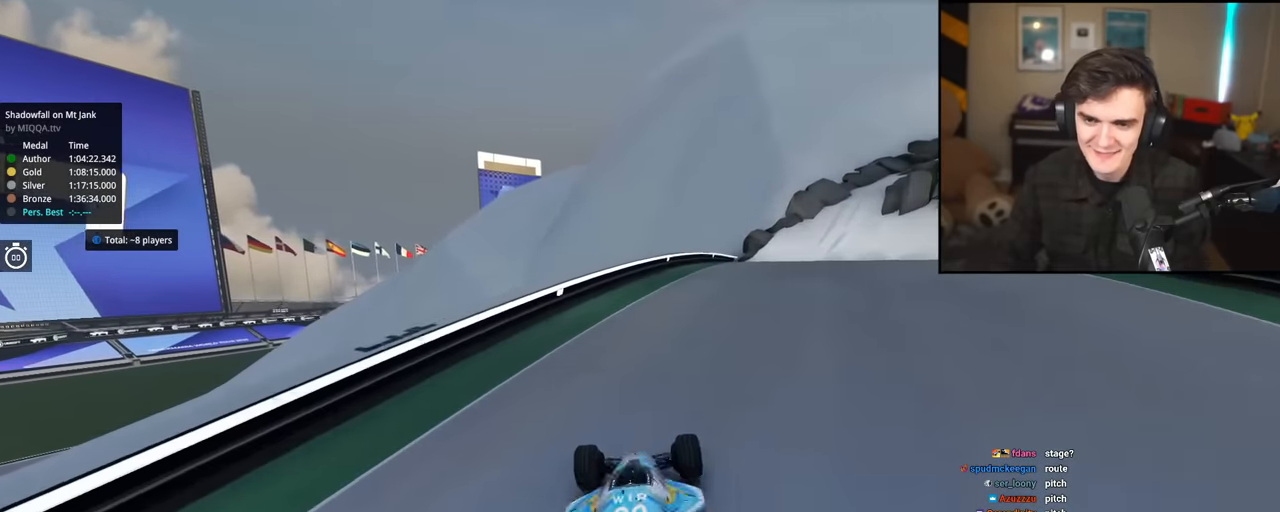
{"keys": ["up"], "events": [[167, "right", "down"], [251, "right", "up"]]}
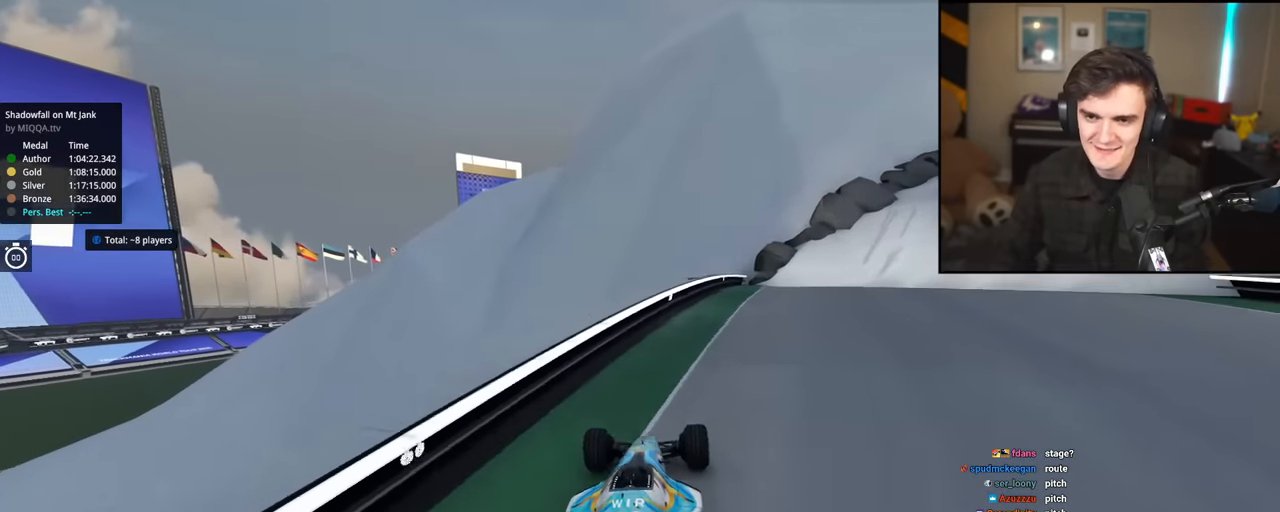
{"keys": ["up"], "events": [[33, "right", "down"], [183, "right", "up"], [367, "right", "down"], [467, "right", "up"]]}
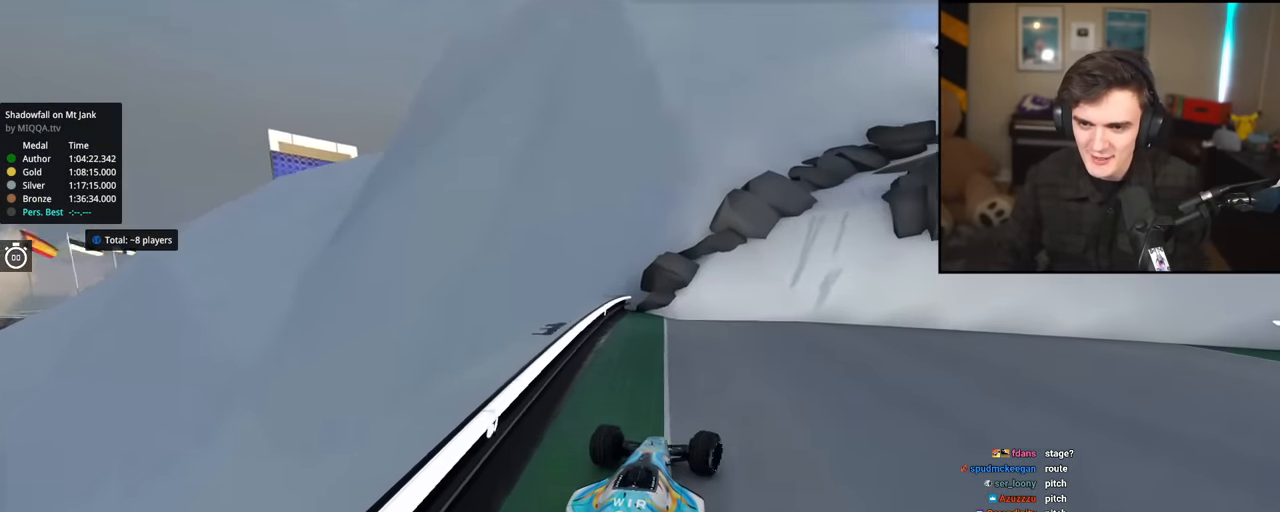
{"keys": ["right", "up"], "events": [[150, "right", "down"], [284, "right", "up"], [434, "right", "down"]]}
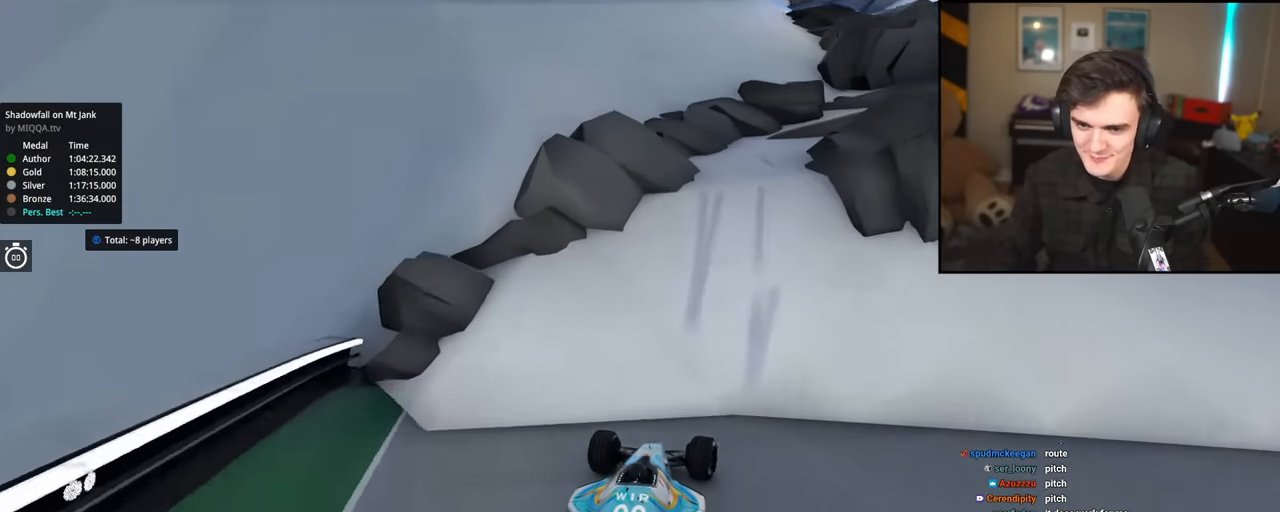
{"keys": ["up"], "events": [[17, "right", "up"], [267, "right", "down"], [350, "right", "up"]]}
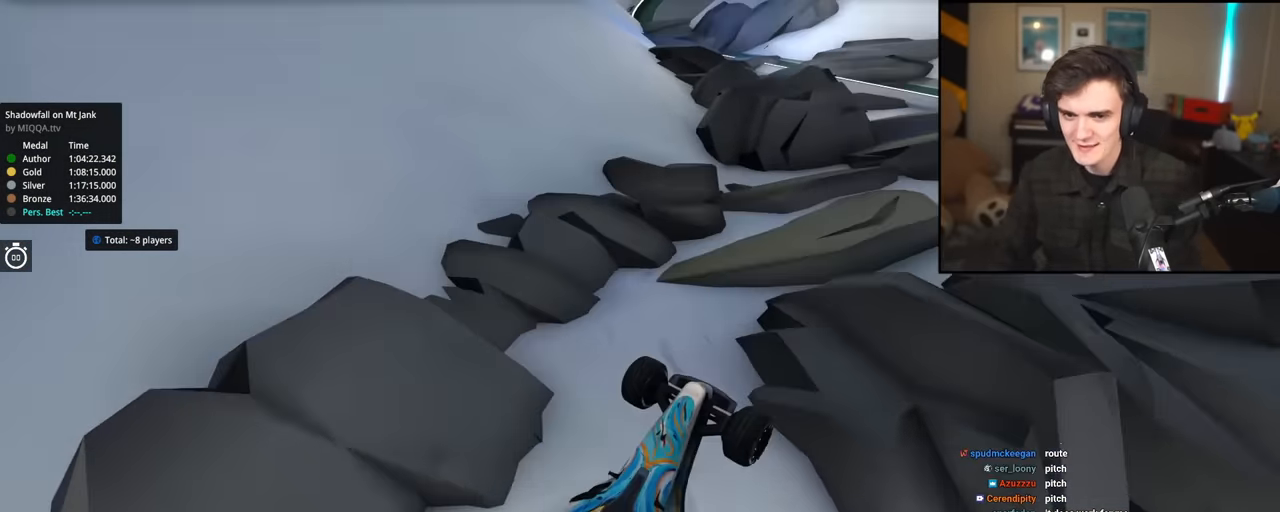
{"keys": ["left", "up"], "events": [[84, "left", "down"]]}
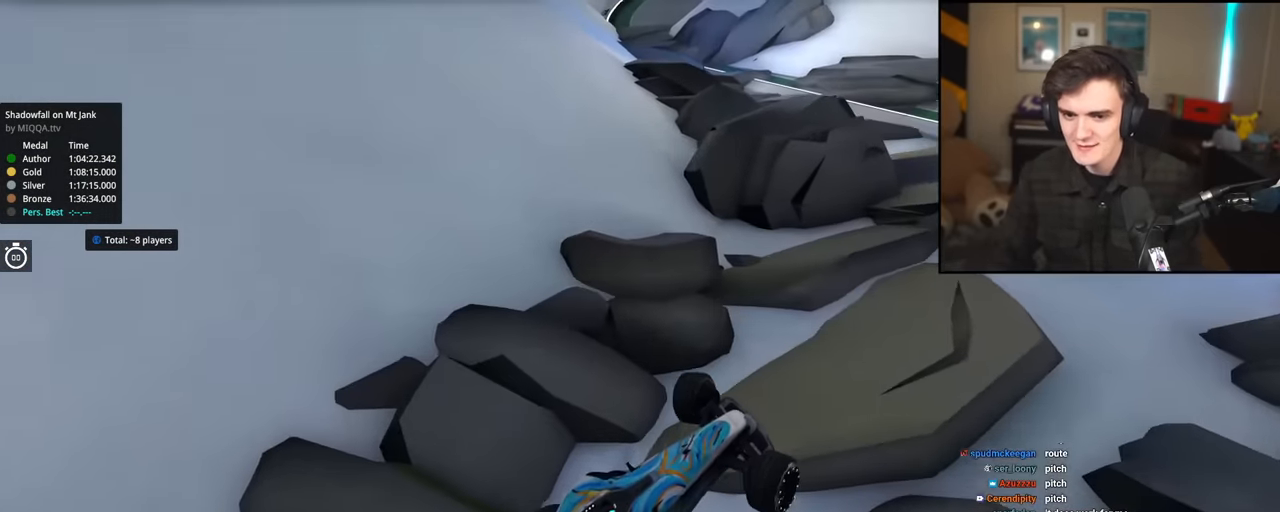
{"keys": ["right", "up"], "events": [[283, "left", "up"], [434, "right", "down"]]}
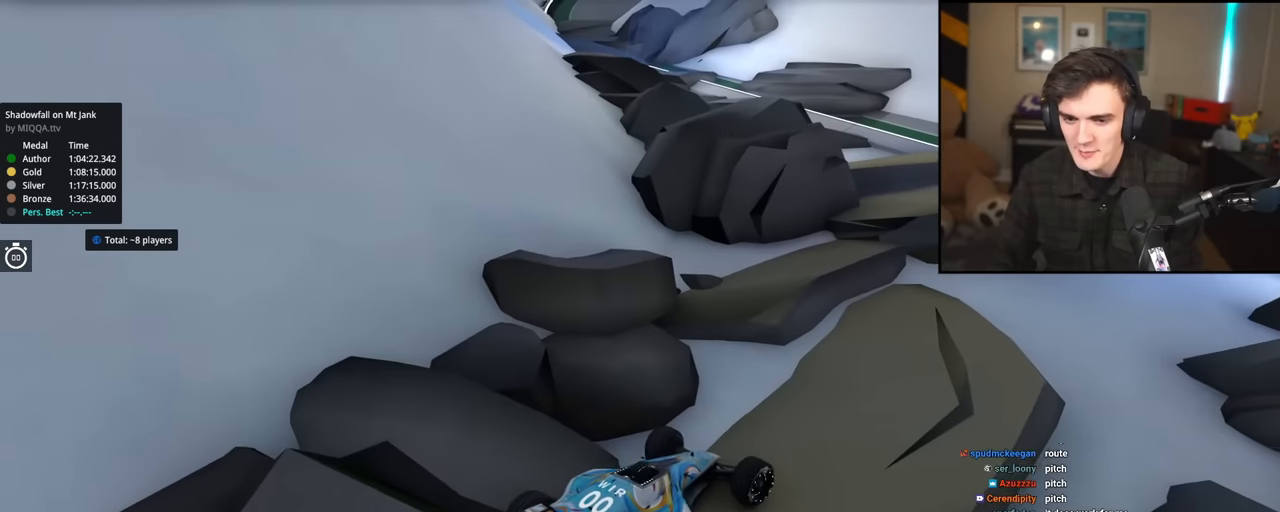
{"keys": ["up"], "events": [[400, "right", "up"]]}
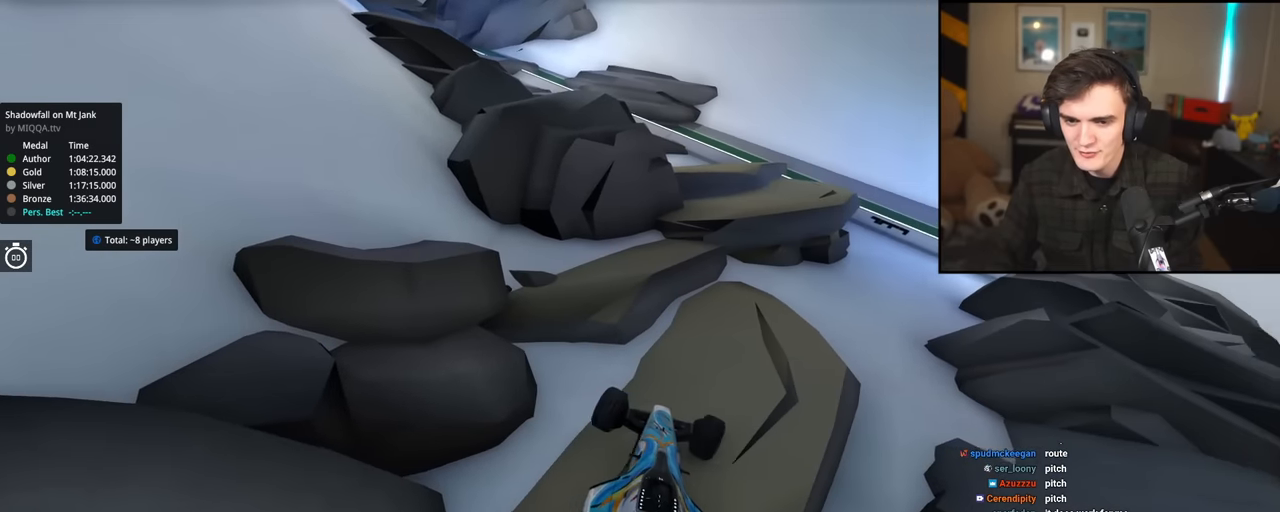
{"keys": ["left", "up"], "events": [[84, "right", "down"], [184, "right", "up"], [267, "left", "down"]]}
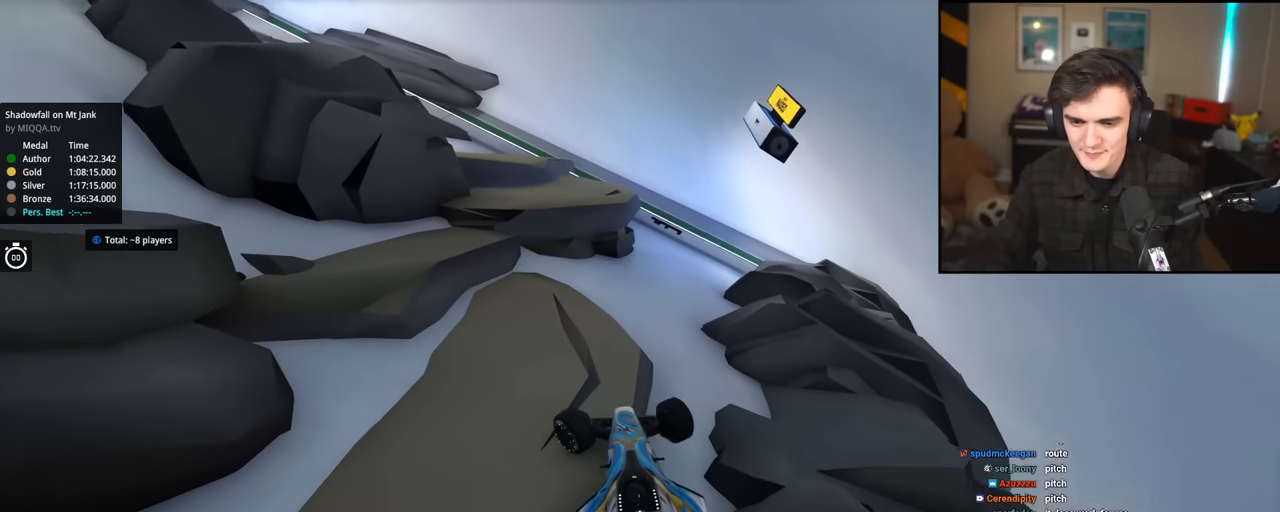
{"keys": ["left", "up"], "events": []}
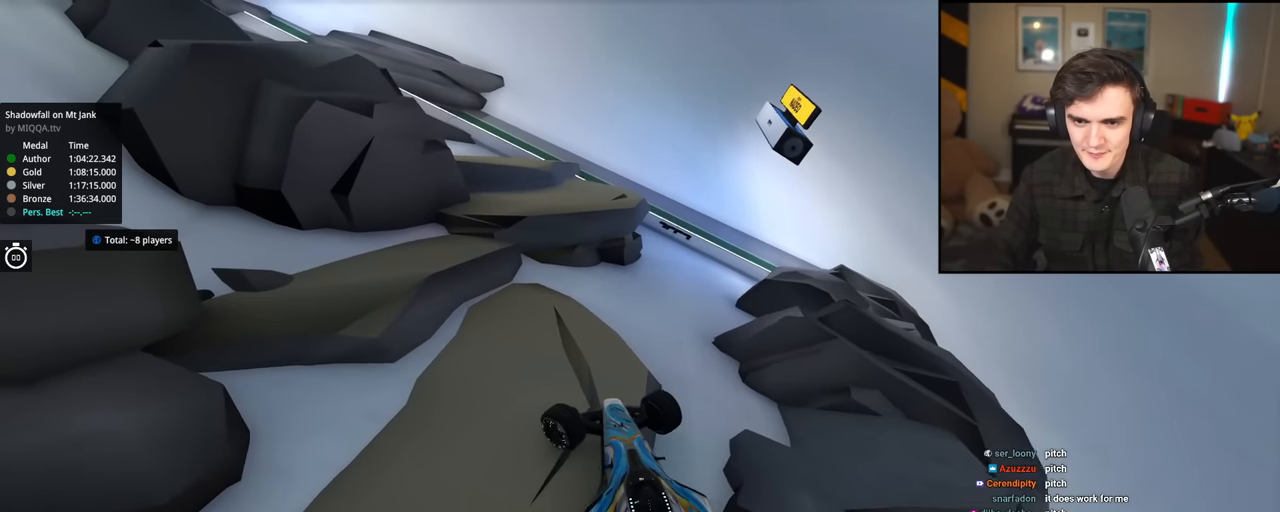
{"keys": ["right"], "events": [[301, "left", "up"], [301, "right", "down"], [401, "up", "up"]]}
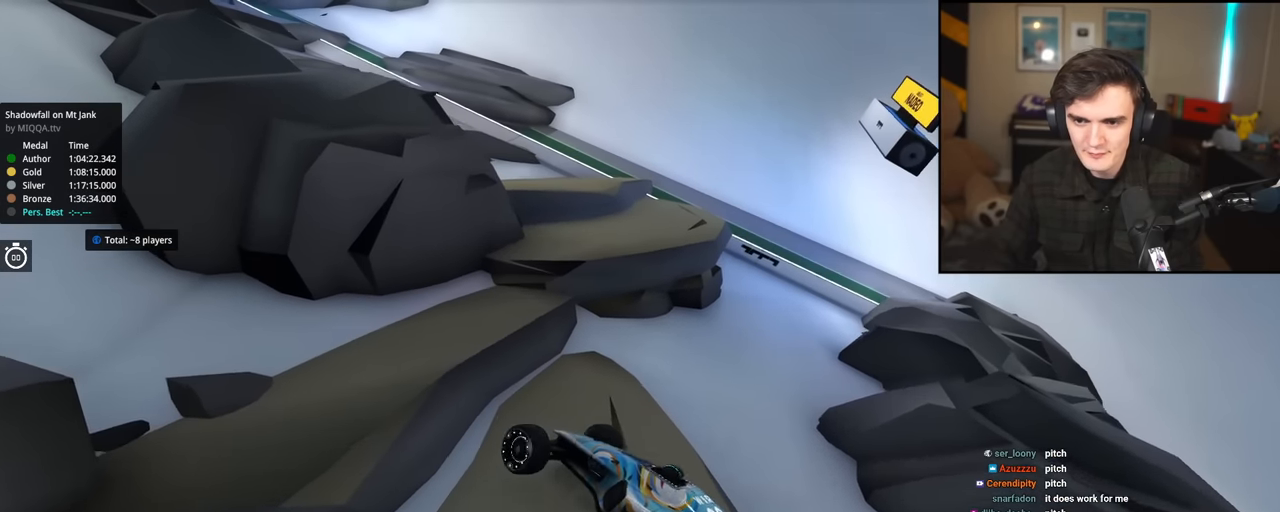
{"keys": ["left", "up"], "events": [[83, "up", "down"], [317, "right", "up"], [367, "left", "down"]]}
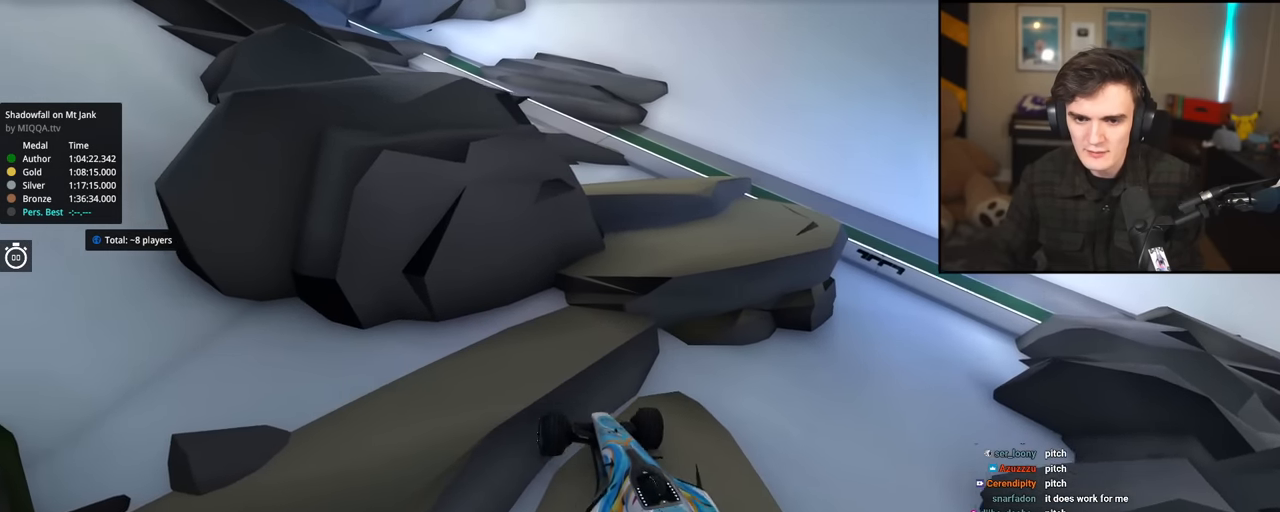
{"keys": ["right", "up"], "events": [[150, "left", "up"], [201, "left", "down"], [284, "left", "up"], [384, "right", "down"]]}
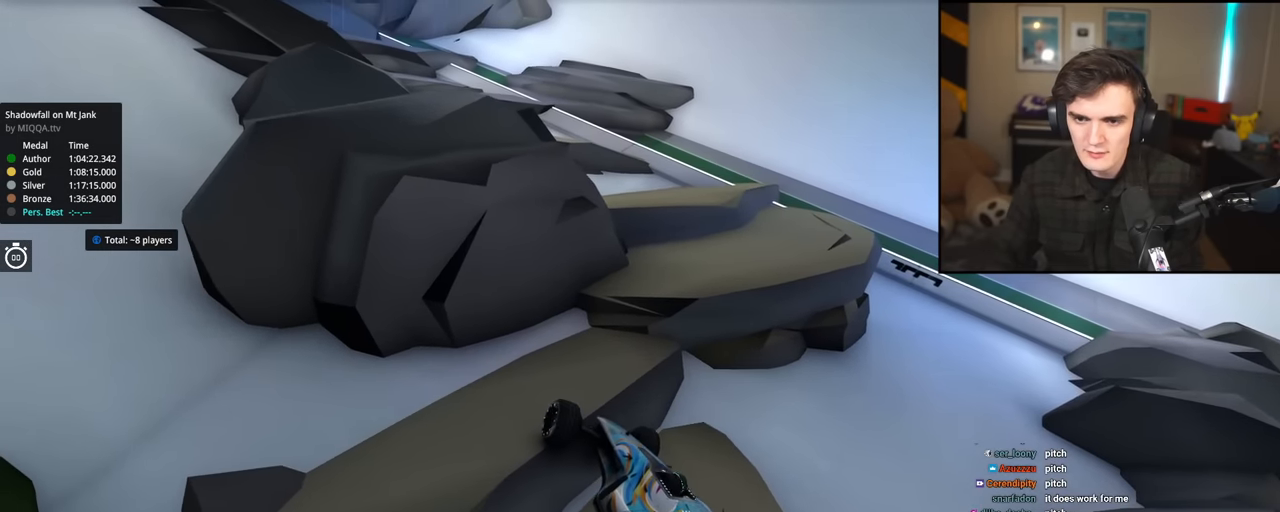
{"keys": ["left", "up"], "events": [[17, "right", "up"], [484, "left", "down"]]}
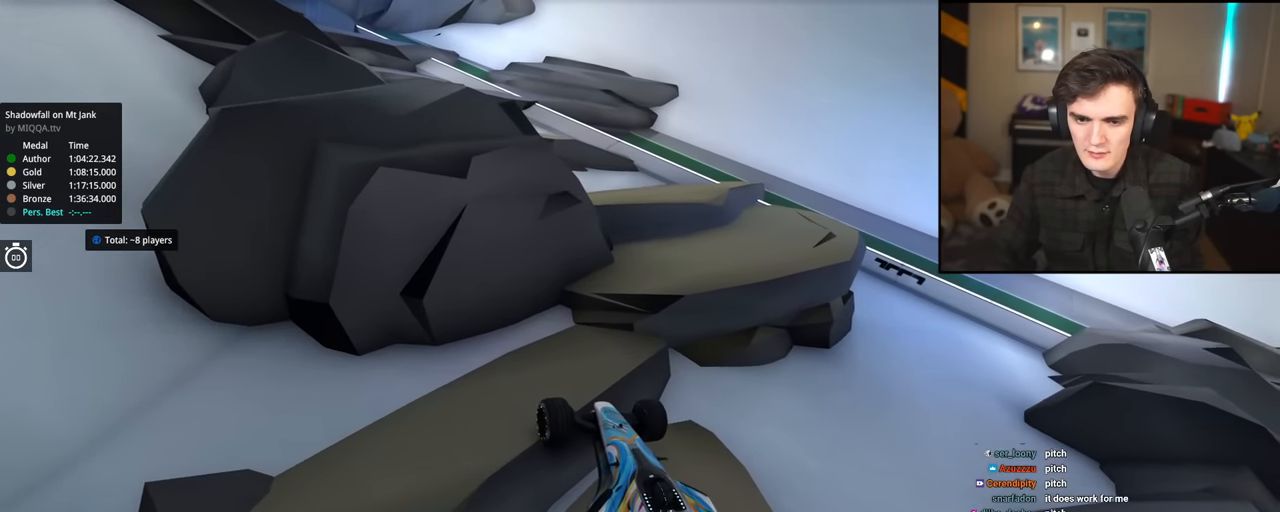
{"keys": ["up"], "events": [[50, "left", "up"], [283, "right", "down"], [433, "right", "up"]]}
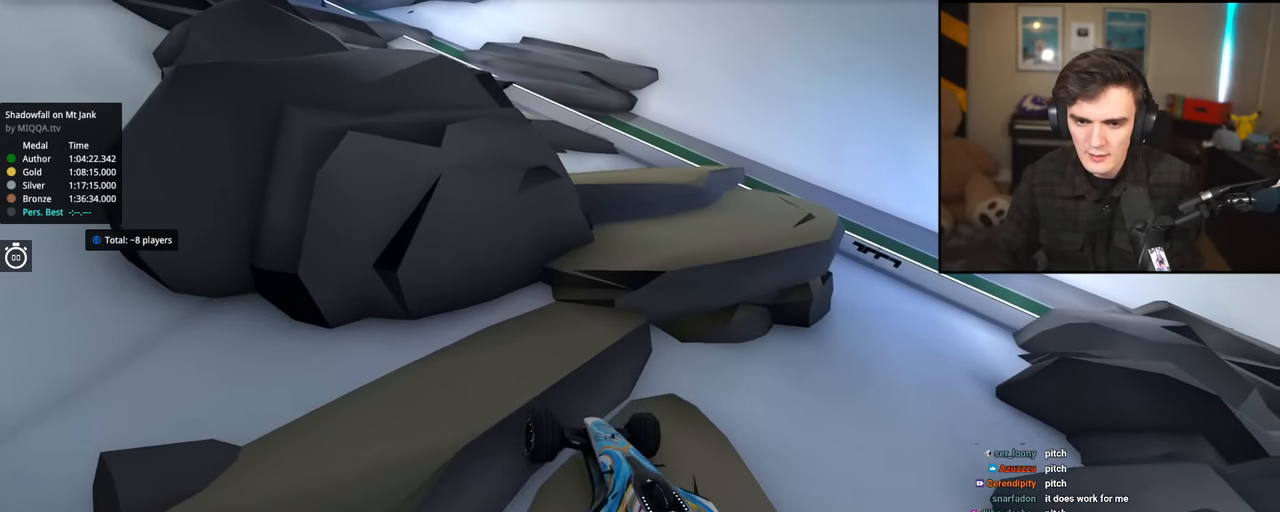
{"keys": ["up"], "events": [[166, "right", "down"], [400, "right", "up"]]}
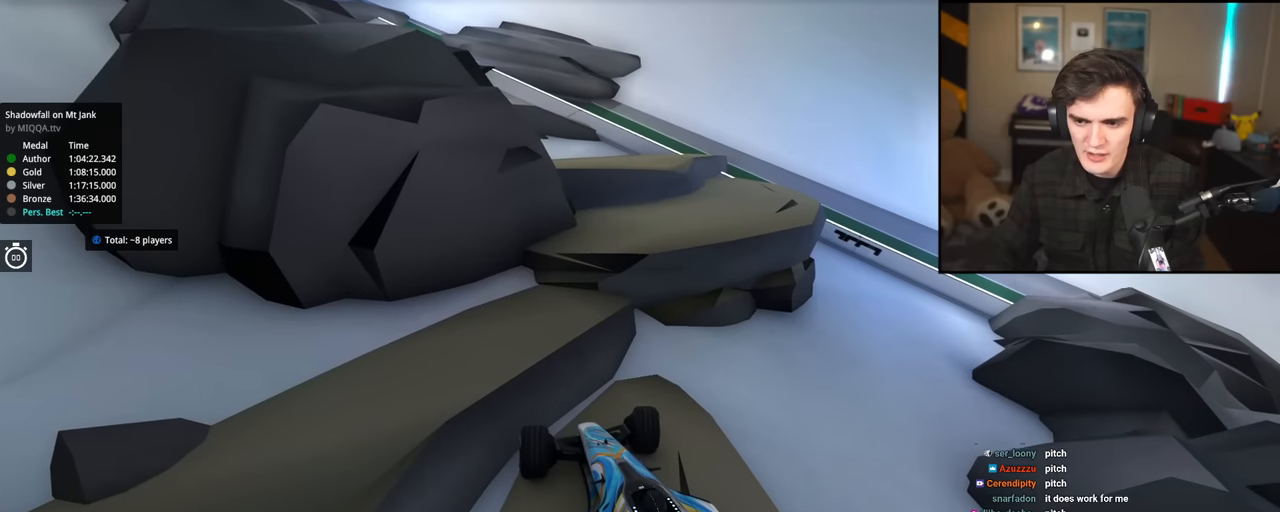
{"keys": ["up"], "events": [[84, "right", "down"], [234, "right", "up"]]}